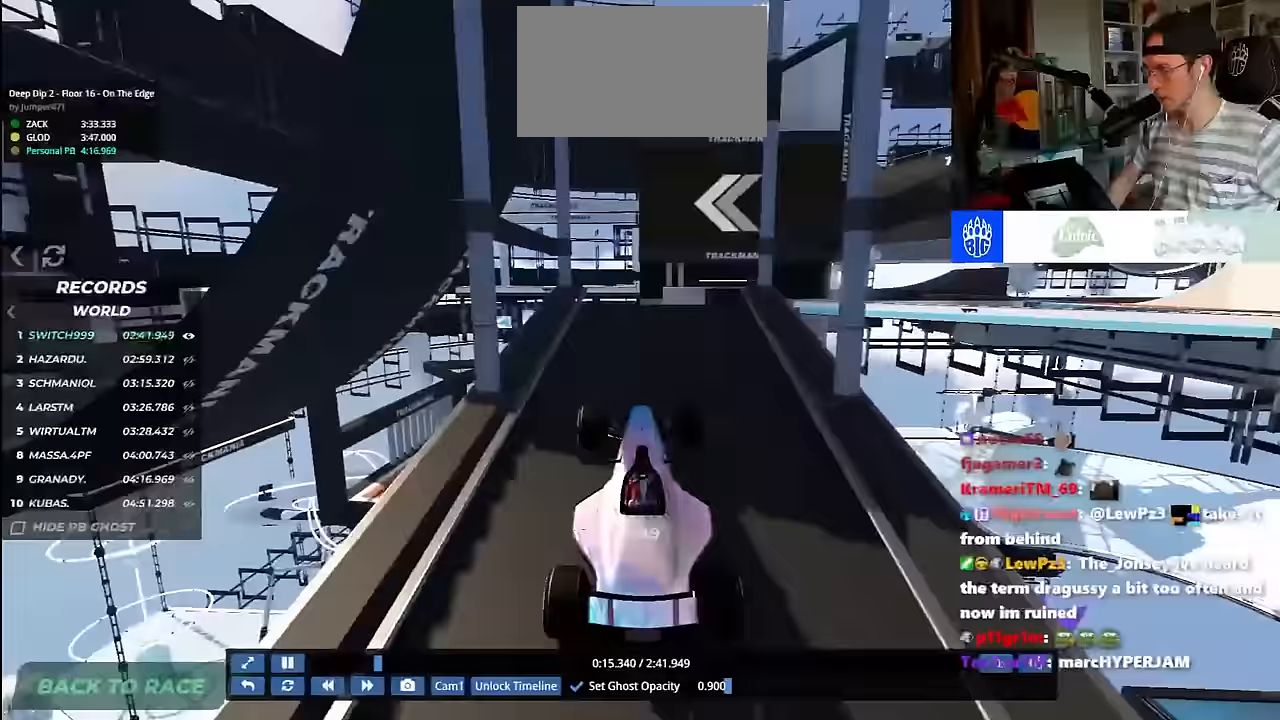
Gameplay with keyboard; each line is a JSON object with the keys held at the frame after it. "events" lists presses ("down") and releases ("up") of "down", "left", "right" and "up" between this image and that frame as [ms after this image, input, new state], when the widget could be followed in between. No other keys are recorded. Mouse input is not recorded.
{"keys": ["down", "right", "up"], "events": [[33, "left", "down"], [217, "down", "down"], [217, "left", "up"], [217, "right", "down"]]}
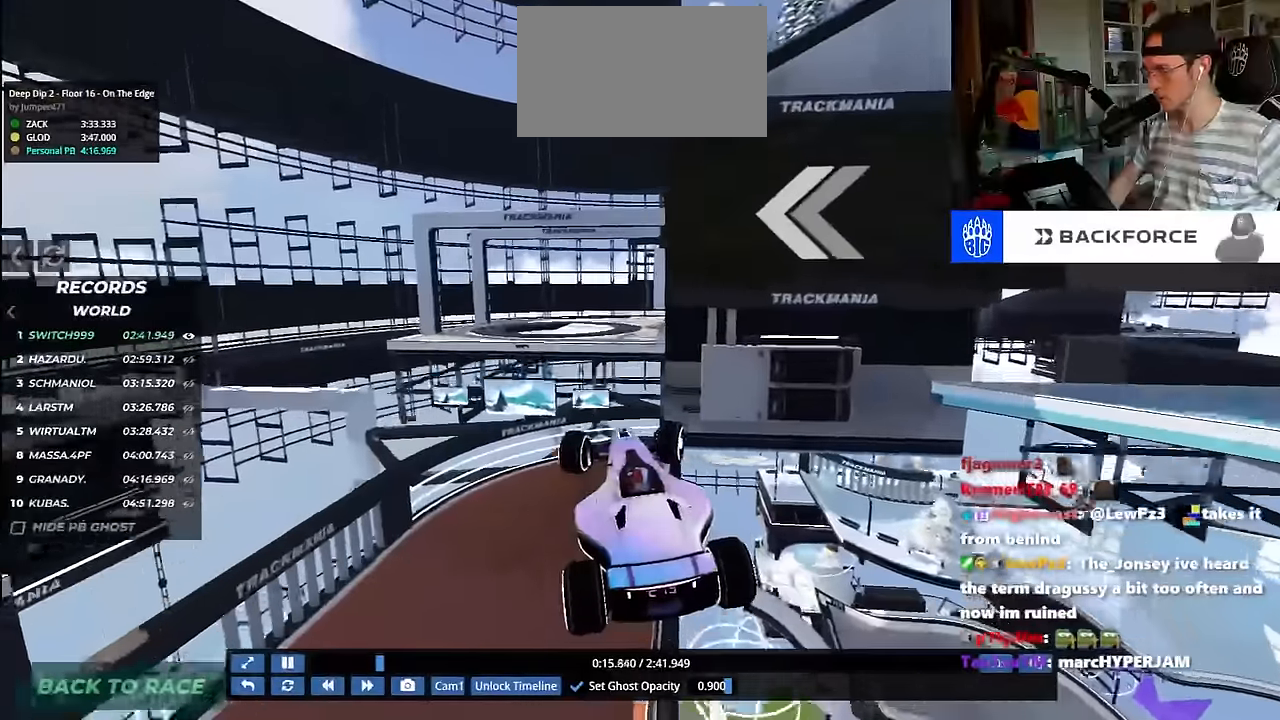
{"keys": ["left"], "events": [[67, "down", "up"], [117, "up", "up"], [383, "right", "up"], [417, "left", "down"]]}
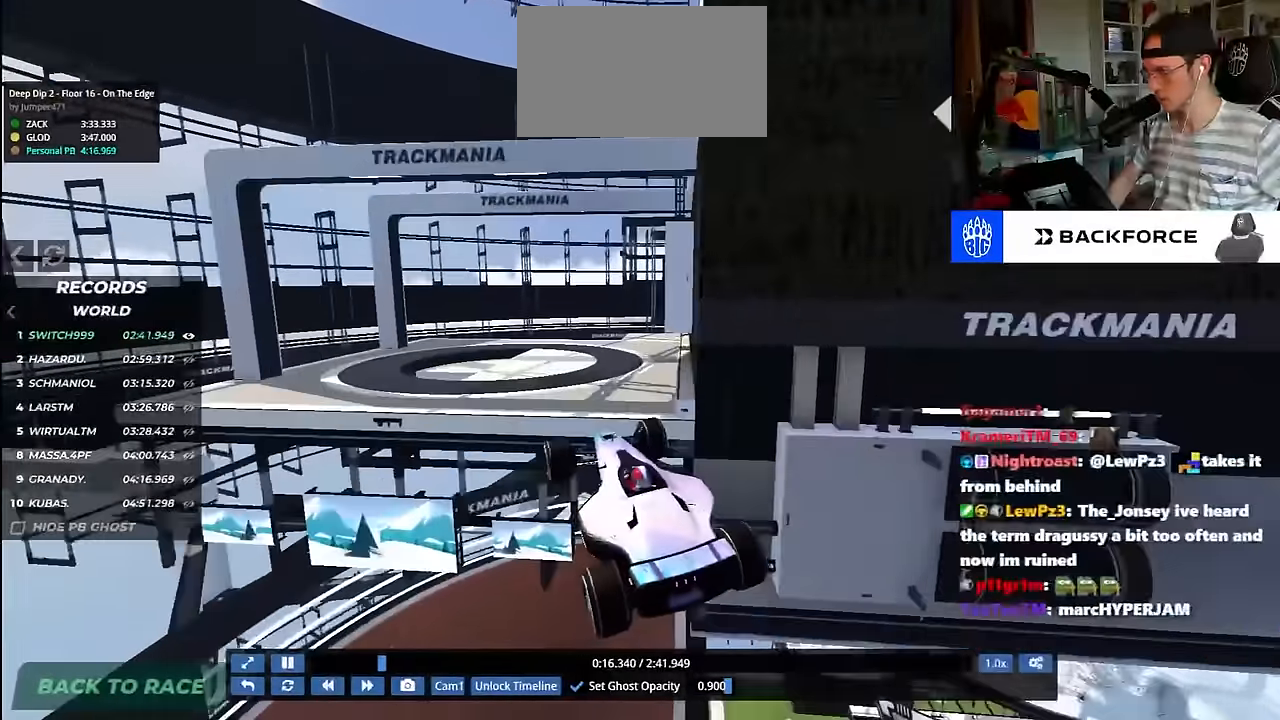
{"keys": [], "events": [[150, "left", "up"], [333, "left", "down"], [467, "left", "up"]]}
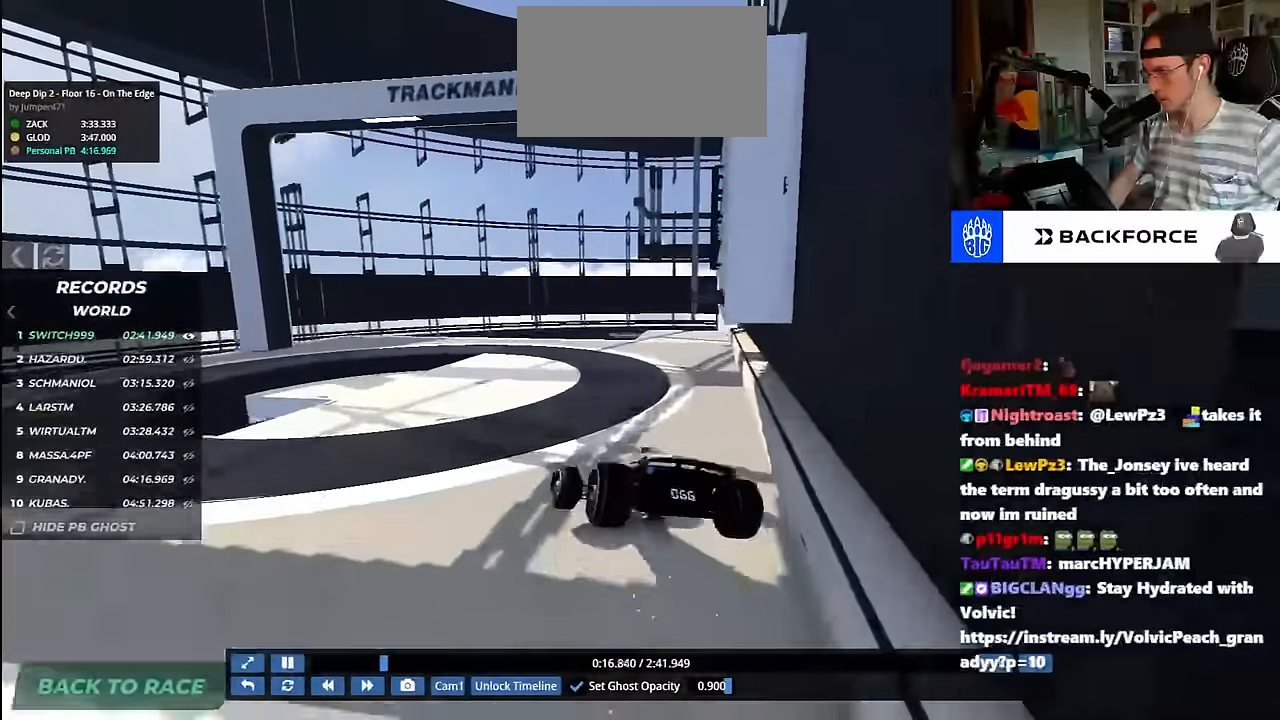
{"keys": ["right", "up"], "events": [[133, "left", "down"], [200, "left", "up"], [250, "right", "down"], [333, "up", "down"]]}
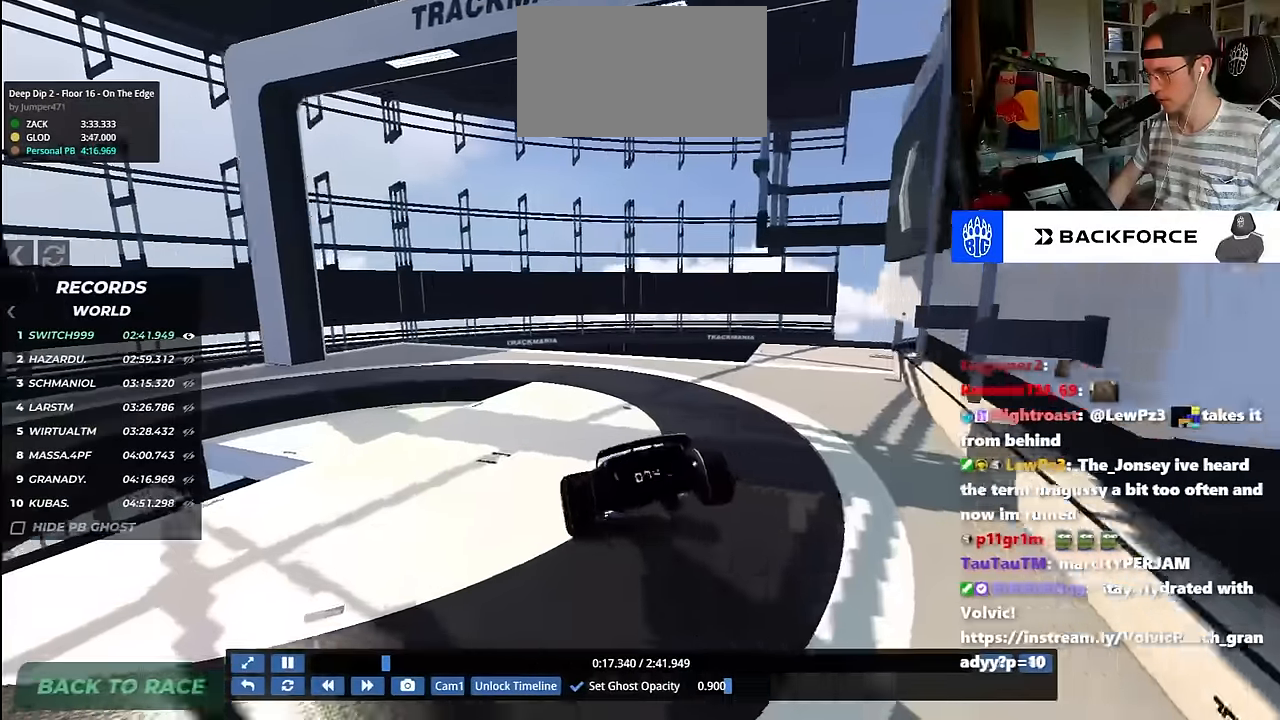
{"keys": ["right"], "events": [[217, "right", "up"], [217, "up", "up"], [233, "right", "down"]]}
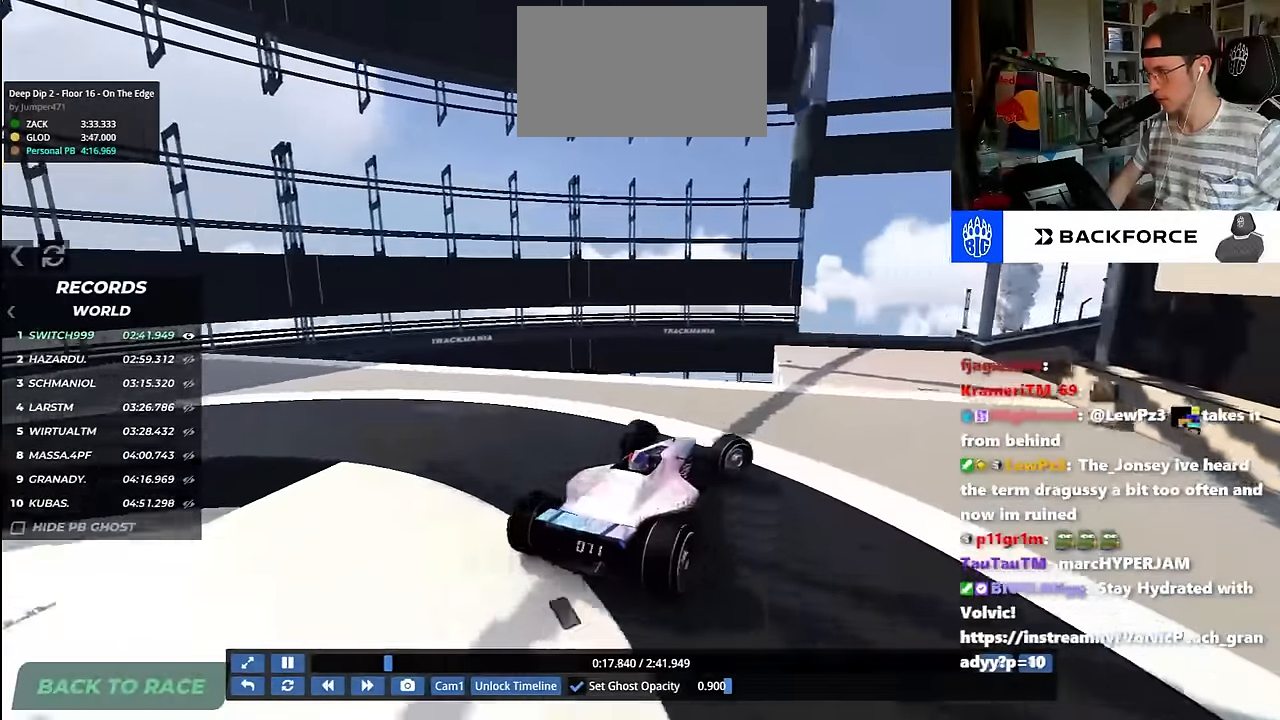
{"keys": ["right", "up"], "events": [[33, "up", "down"], [167, "up", "up"], [217, "up", "down"], [267, "right", "up"], [300, "right", "down"]]}
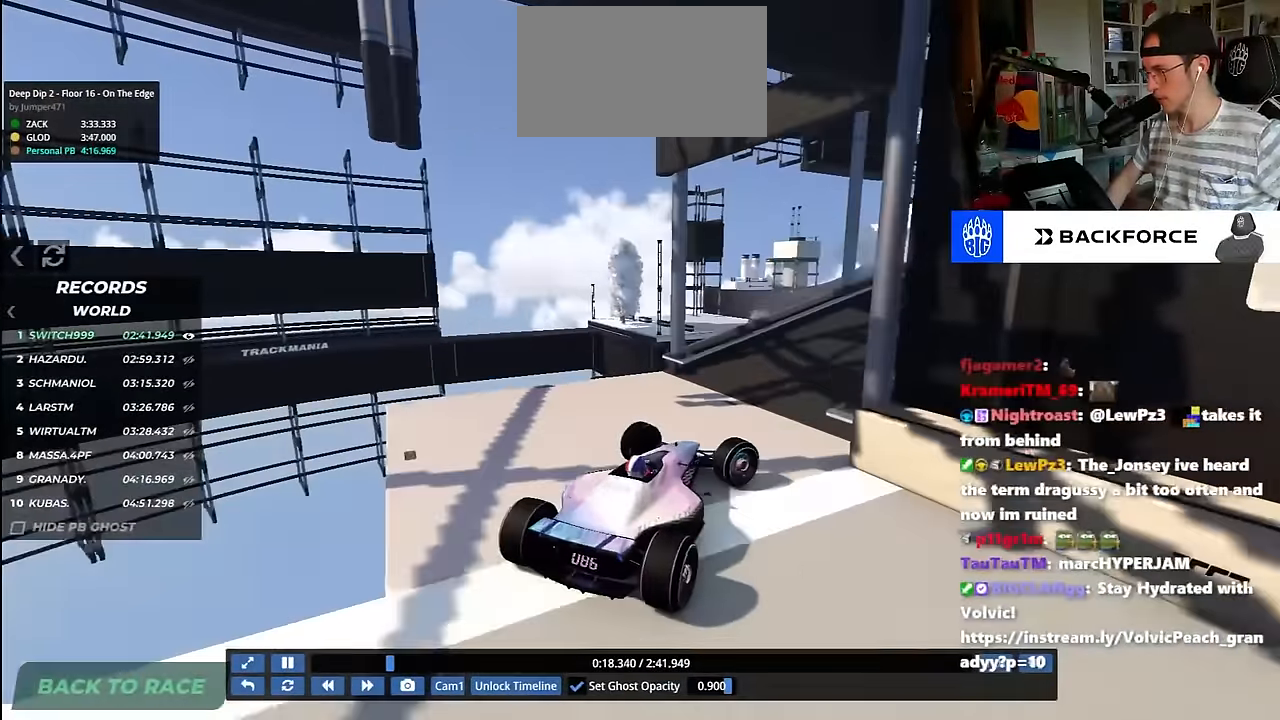
{"keys": ["up"], "events": [[217, "right", "up"], [383, "right", "down"], [500, "right", "up"]]}
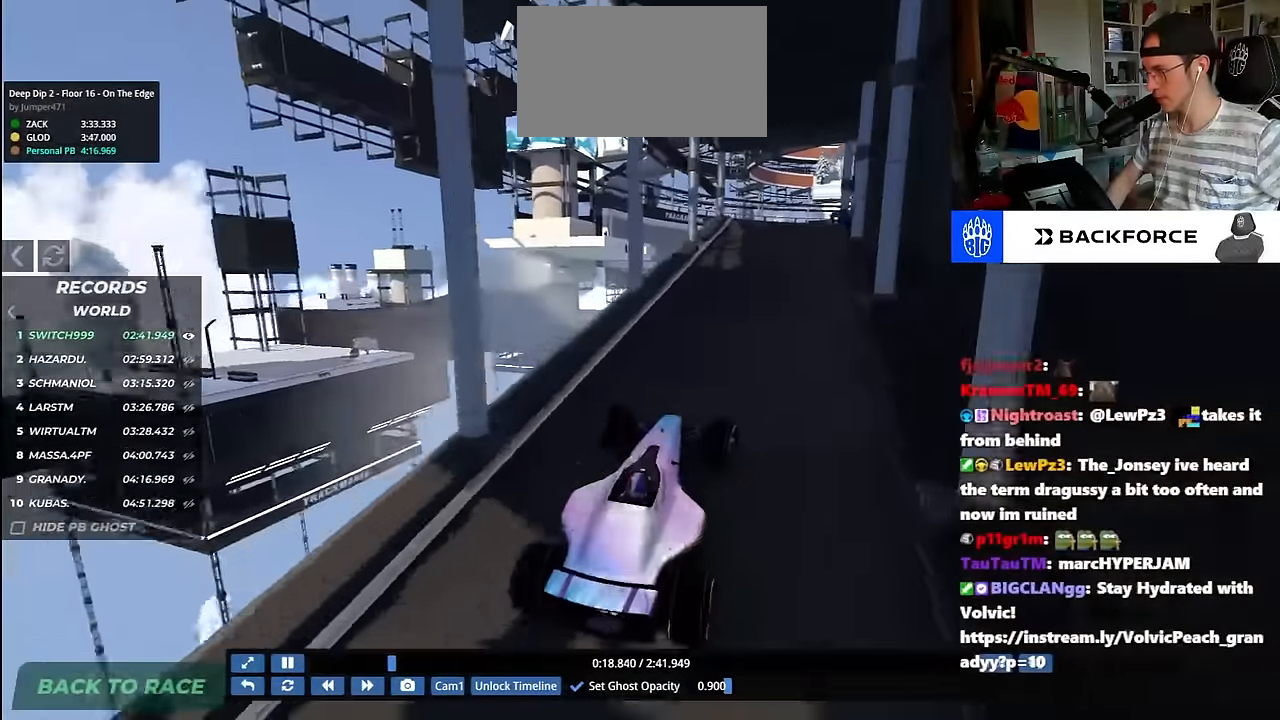
{"keys": ["right", "up"], "events": [[483, "right", "down"]]}
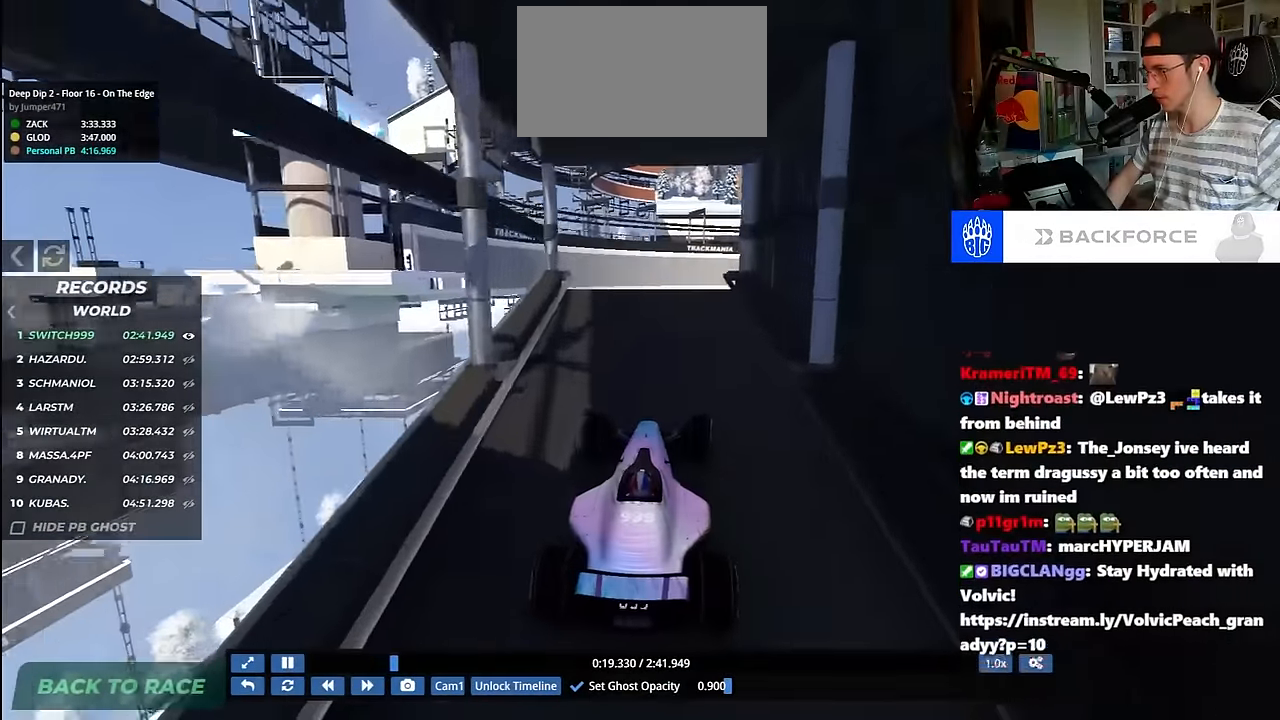
{"keys": ["right", "up"], "events": [[100, "right", "up"], [283, "right", "down"]]}
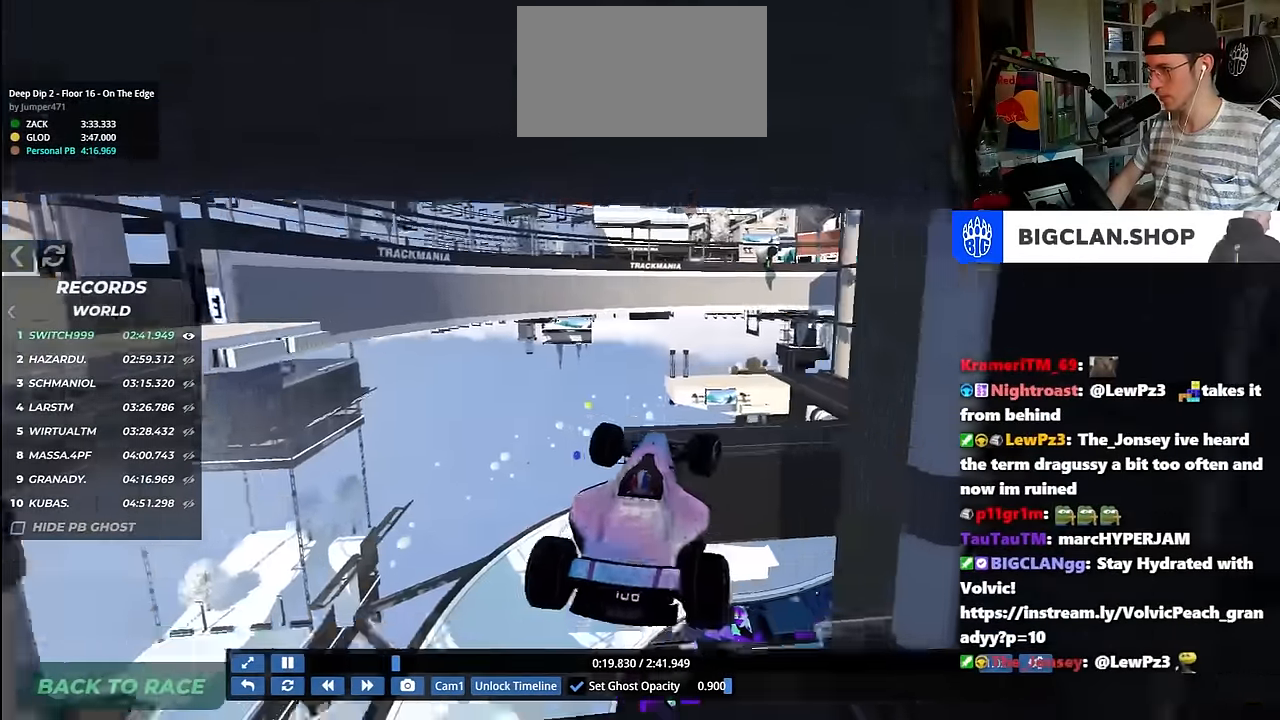
{"keys": ["left", "up"], "events": [[17, "right", "up"], [50, "left", "down"], [183, "down", "down"], [233, "down", "up"], [333, "left", "up"], [350, "right", "down"], [450, "right", "up"], [467, "left", "down"]]}
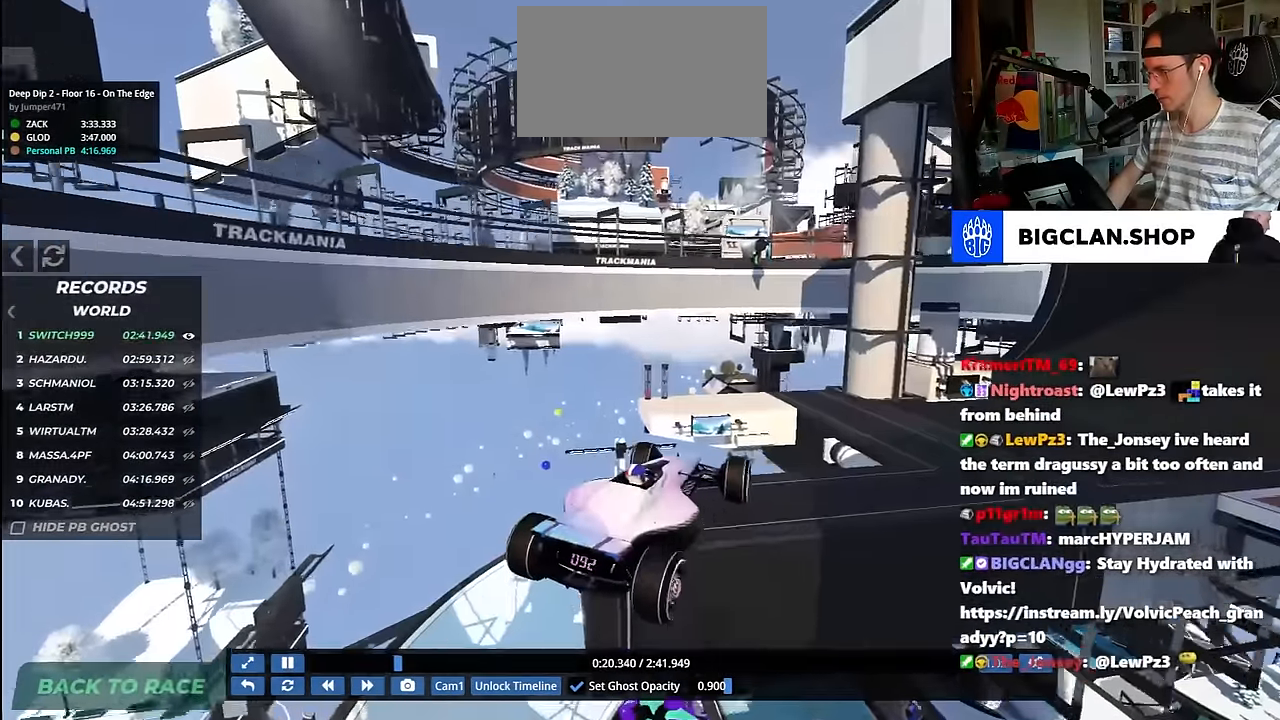
{"keys": [], "events": [[67, "left", "up"], [233, "up", "up"]]}
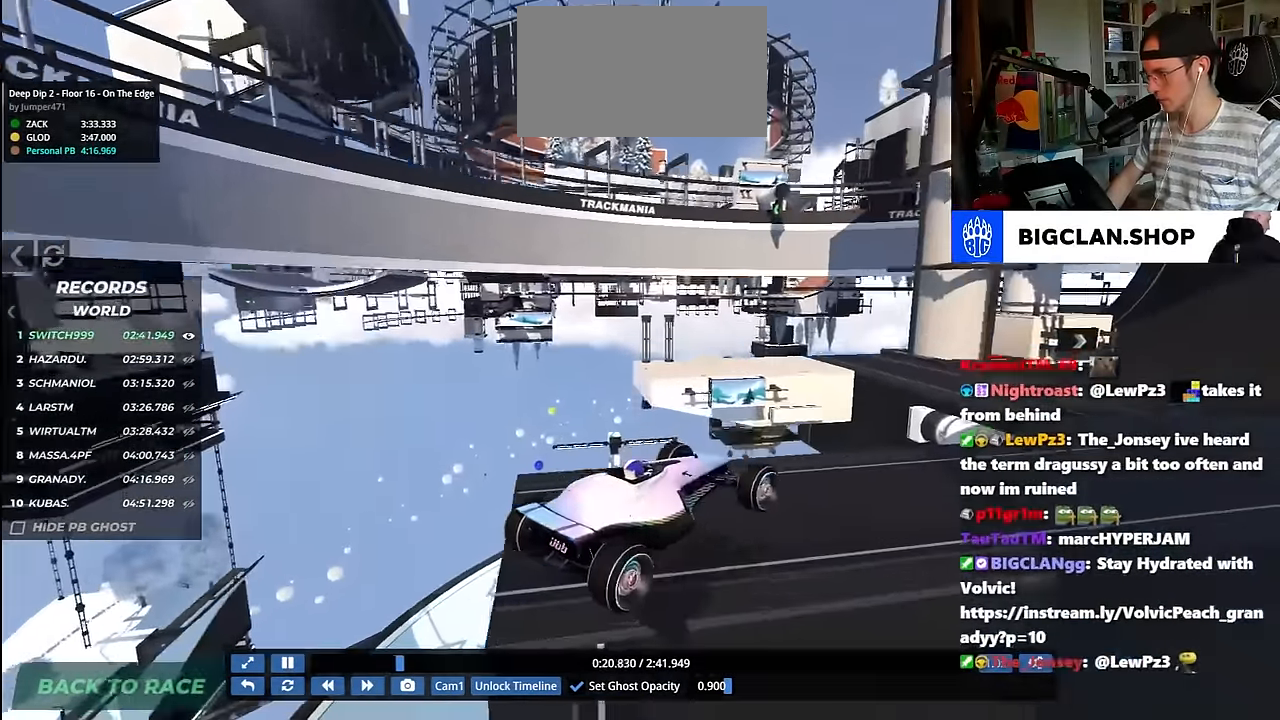
{"keys": ["up"], "events": [[50, "right", "down"], [133, "up", "down"], [433, "right", "up"]]}
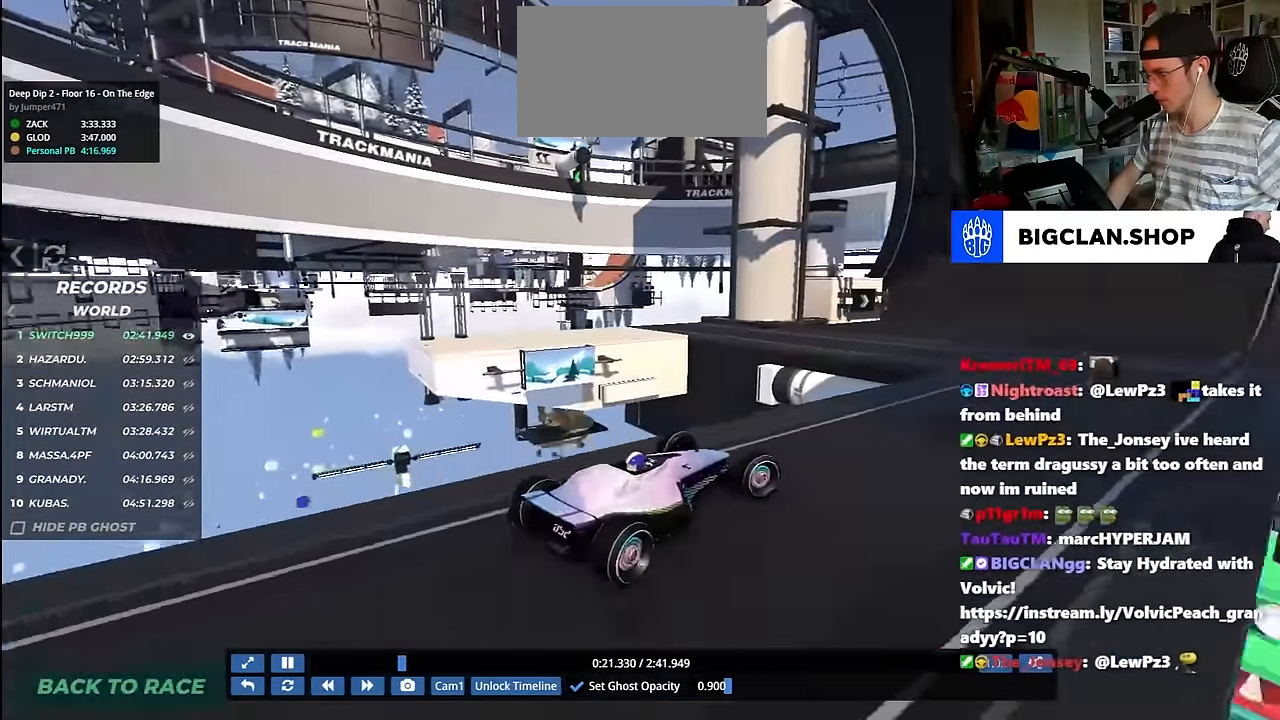
{"keys": ["left", "up"], "events": [[83, "right", "down"], [117, "right", "up"], [500, "left", "down"]]}
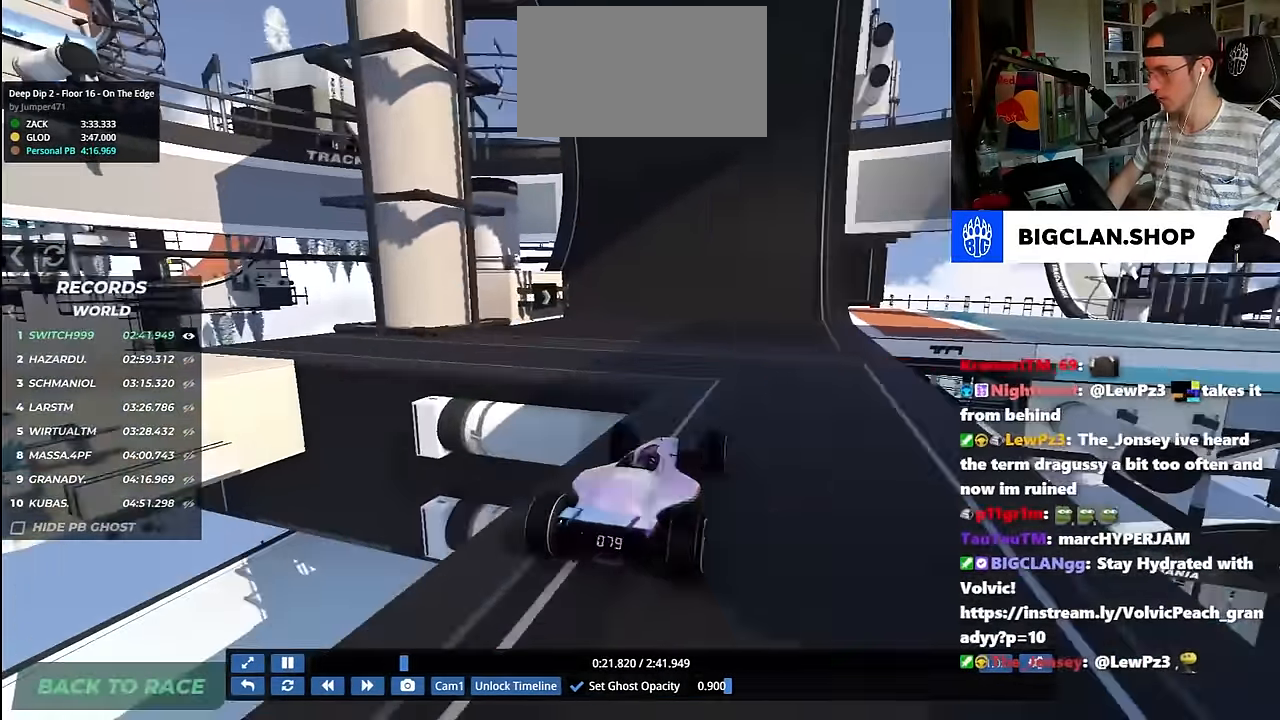
{"keys": ["up"], "events": [[250, "left", "up"], [333, "left", "down"], [467, "left", "up"]]}
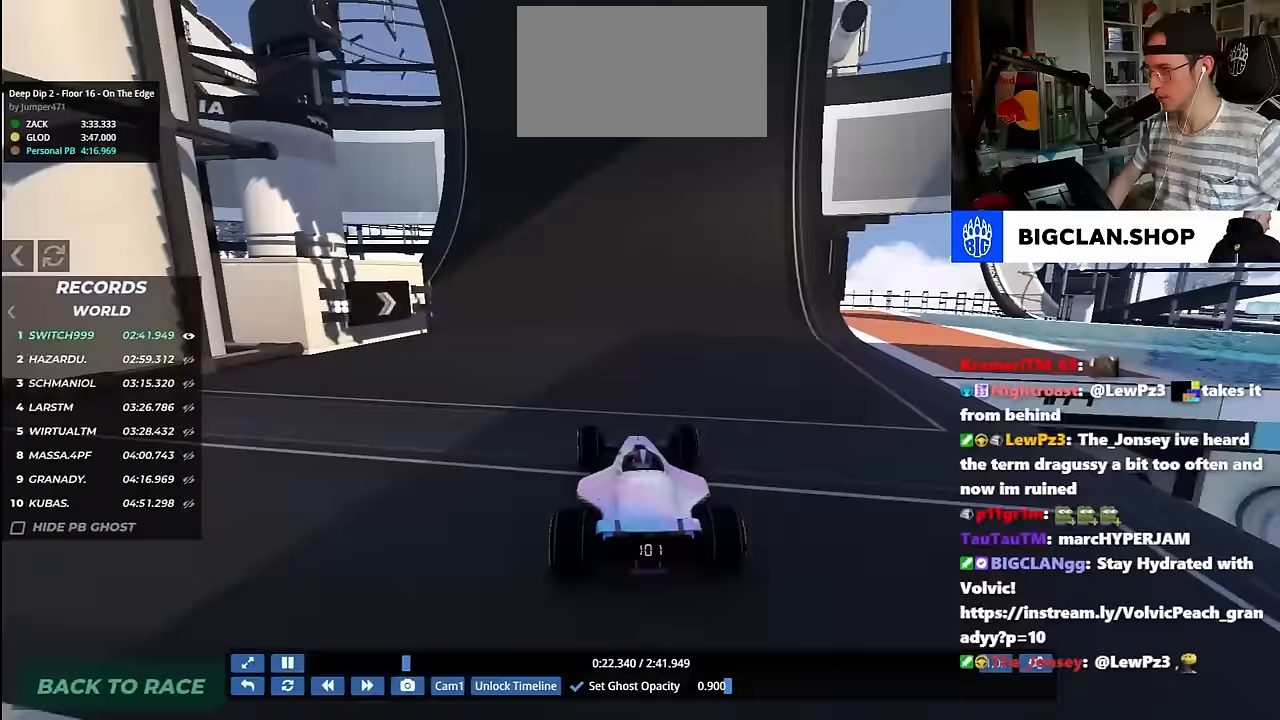
{"keys": ["up"], "events": [[117, "left", "down"], [233, "left", "up"], [350, "left", "down"], [450, "left", "up"]]}
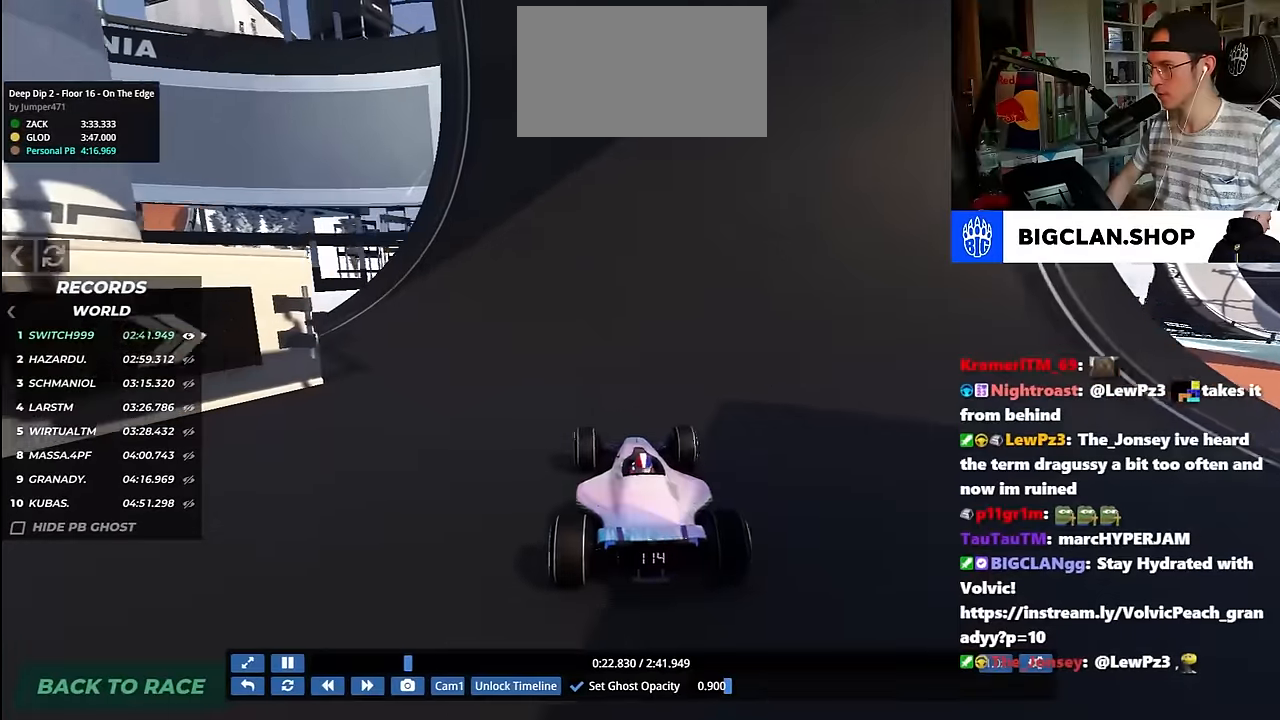
{"keys": ["left", "up"], "events": [[133, "left", "down"], [250, "left", "up"], [300, "left", "down"]]}
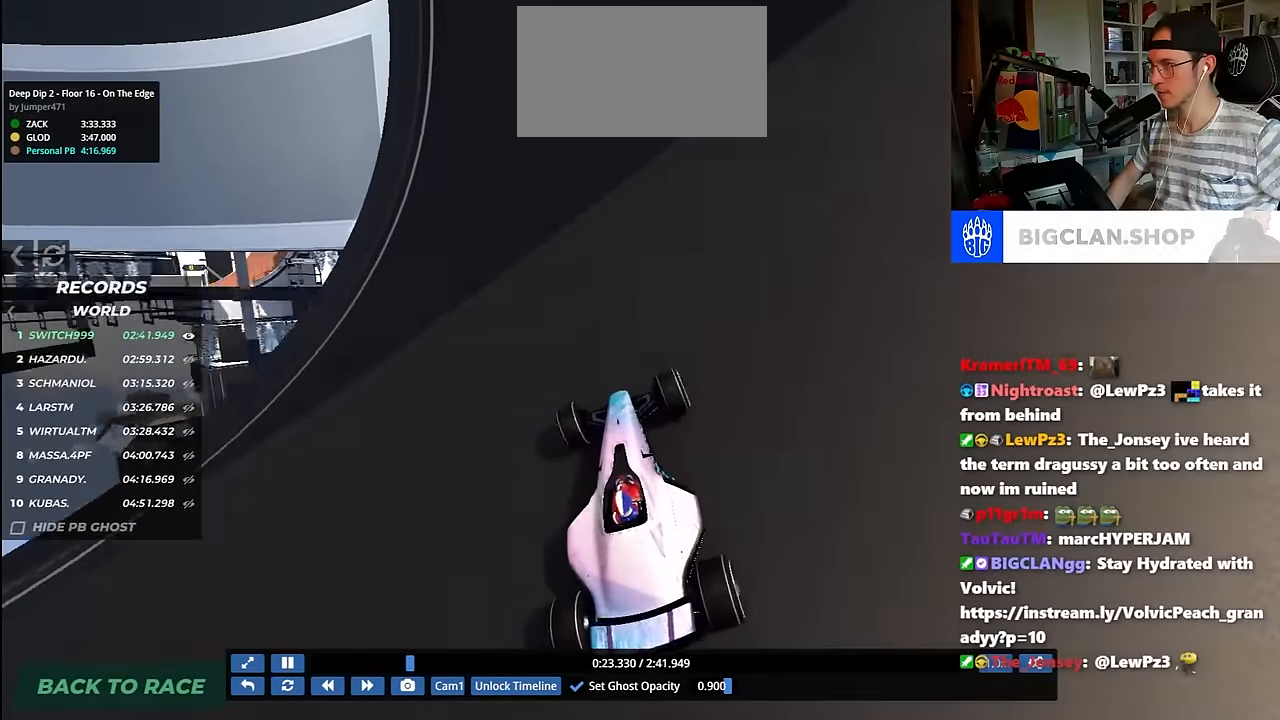
{"keys": ["left", "up"], "events": []}
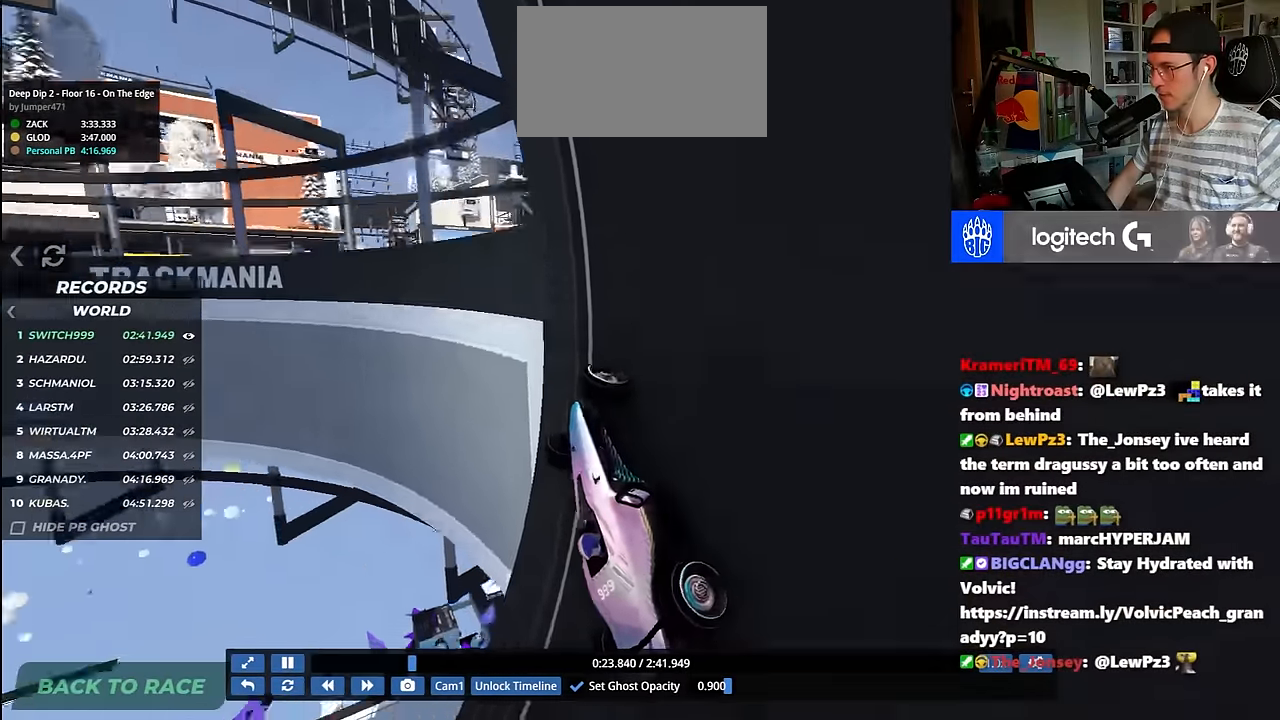
{"keys": ["up"], "events": [[467, "left", "up"]]}
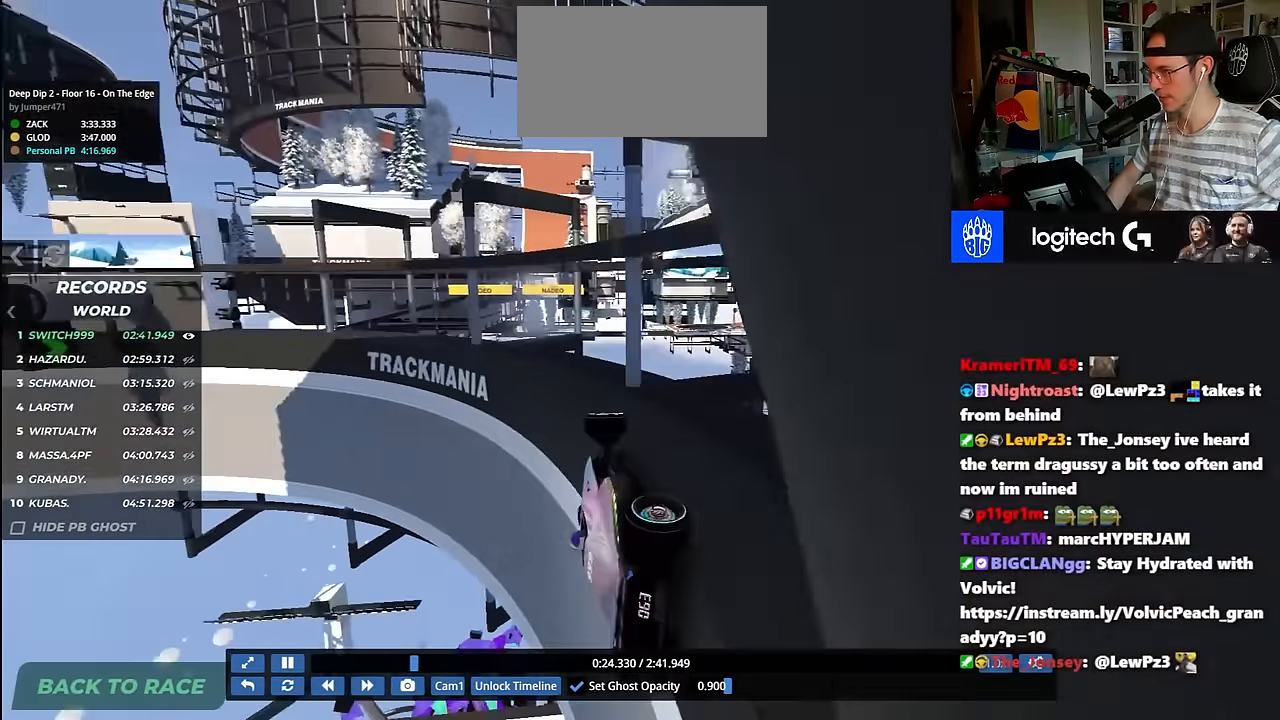
{"keys": ["up"], "events": []}
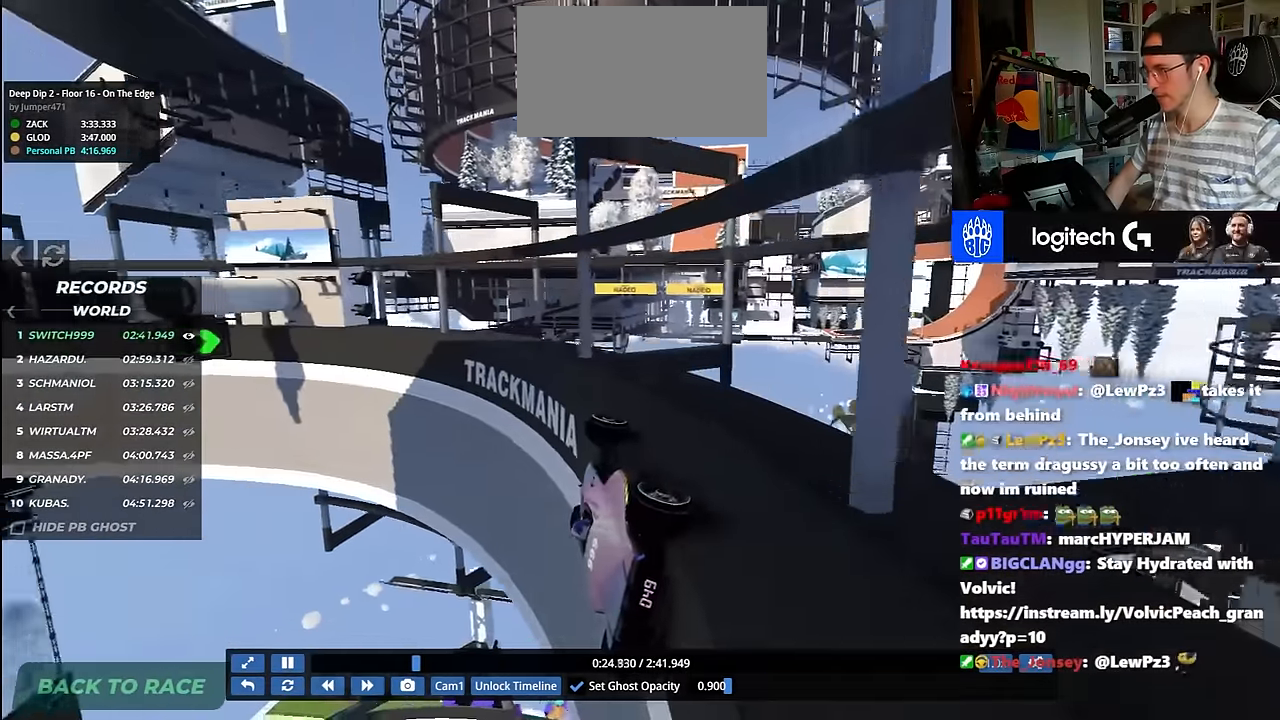
{"keys": ["up"], "events": []}
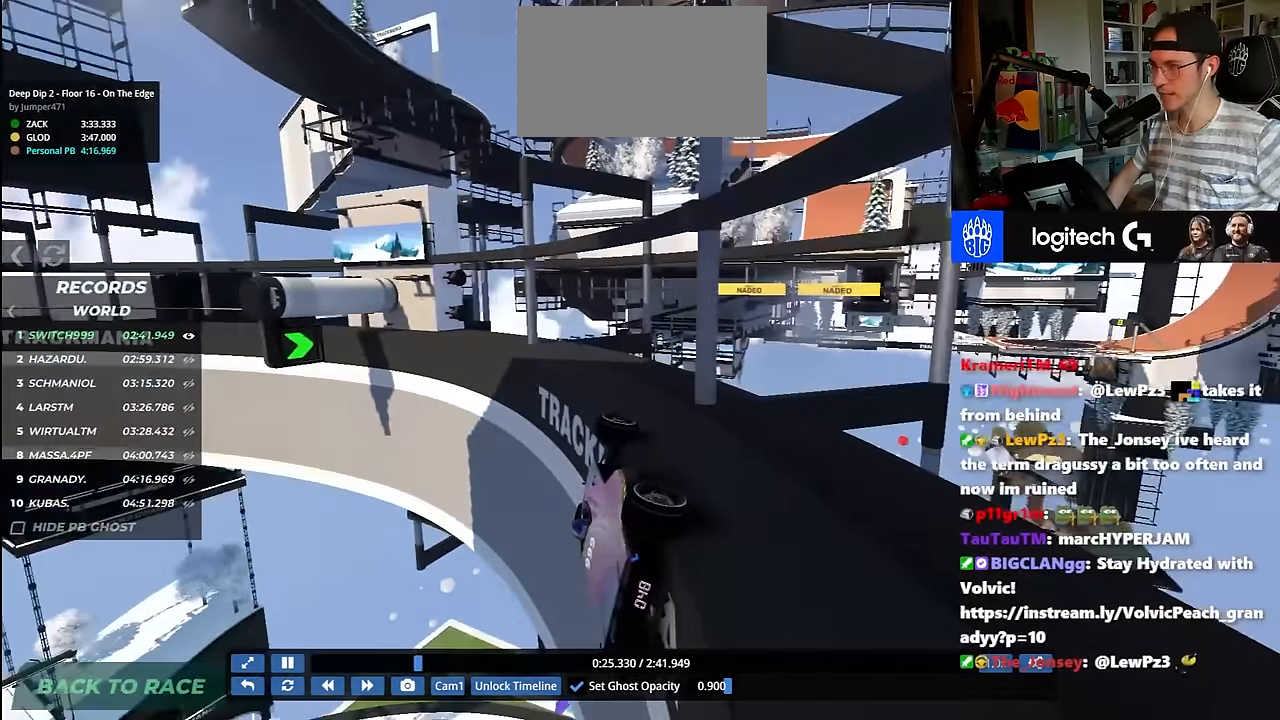
{"keys": ["up"], "events": []}
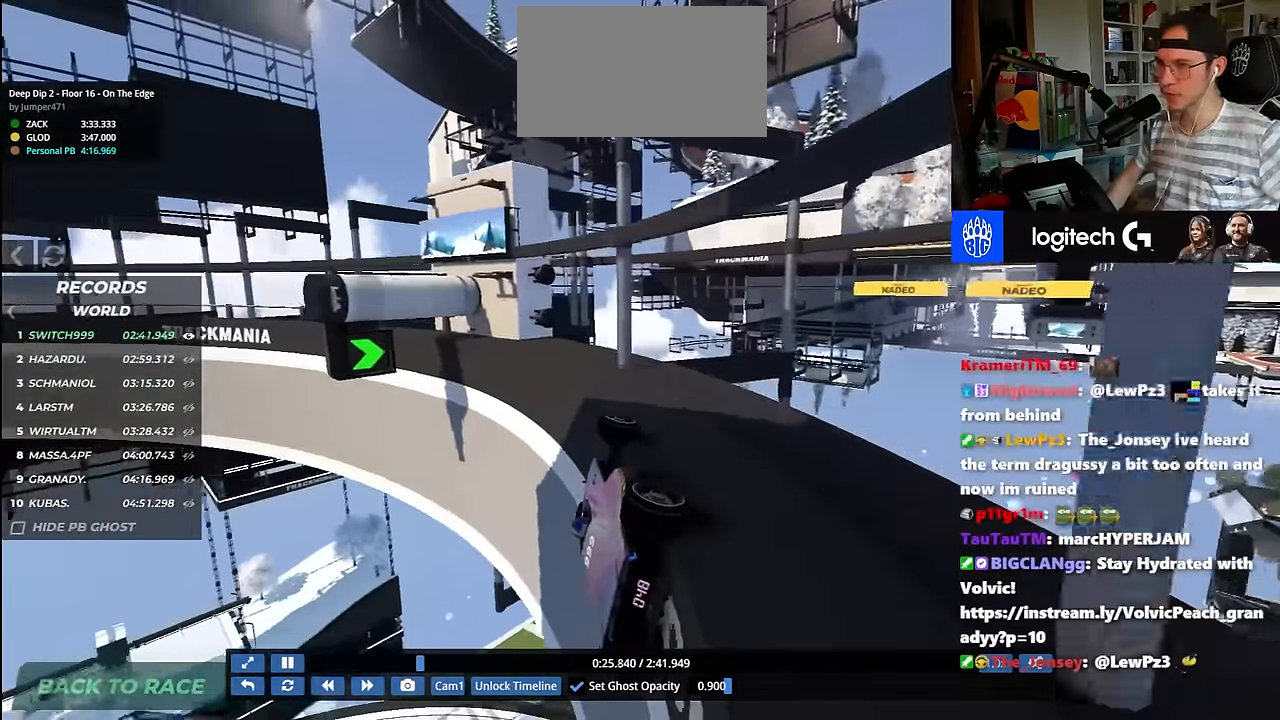
{"keys": ["up"], "events": []}
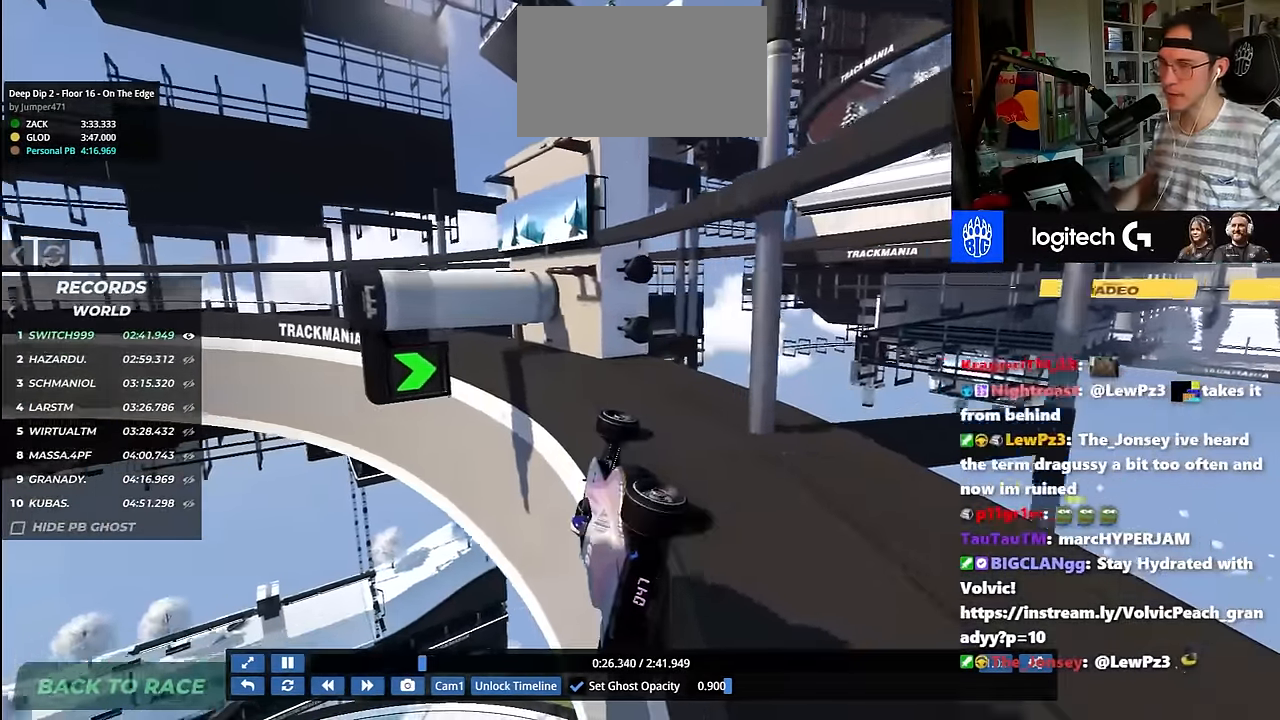
{"keys": ["up"], "events": []}
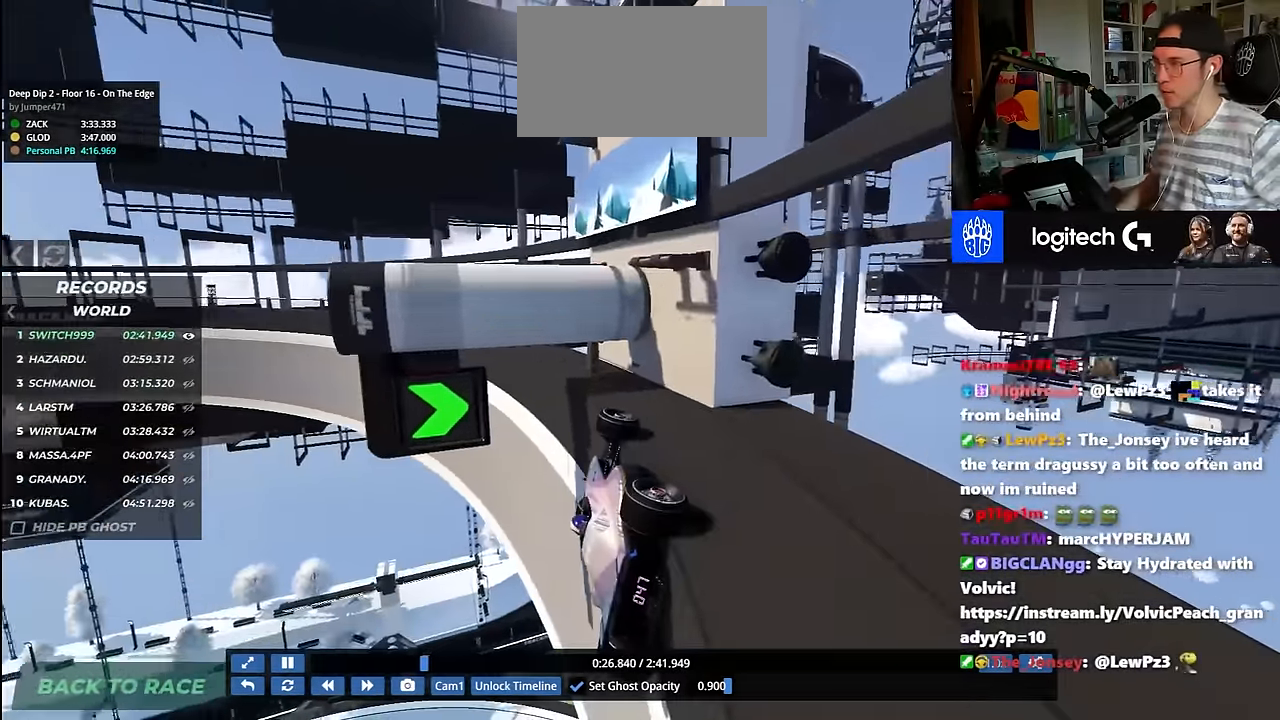
{"keys": ["up"], "events": []}
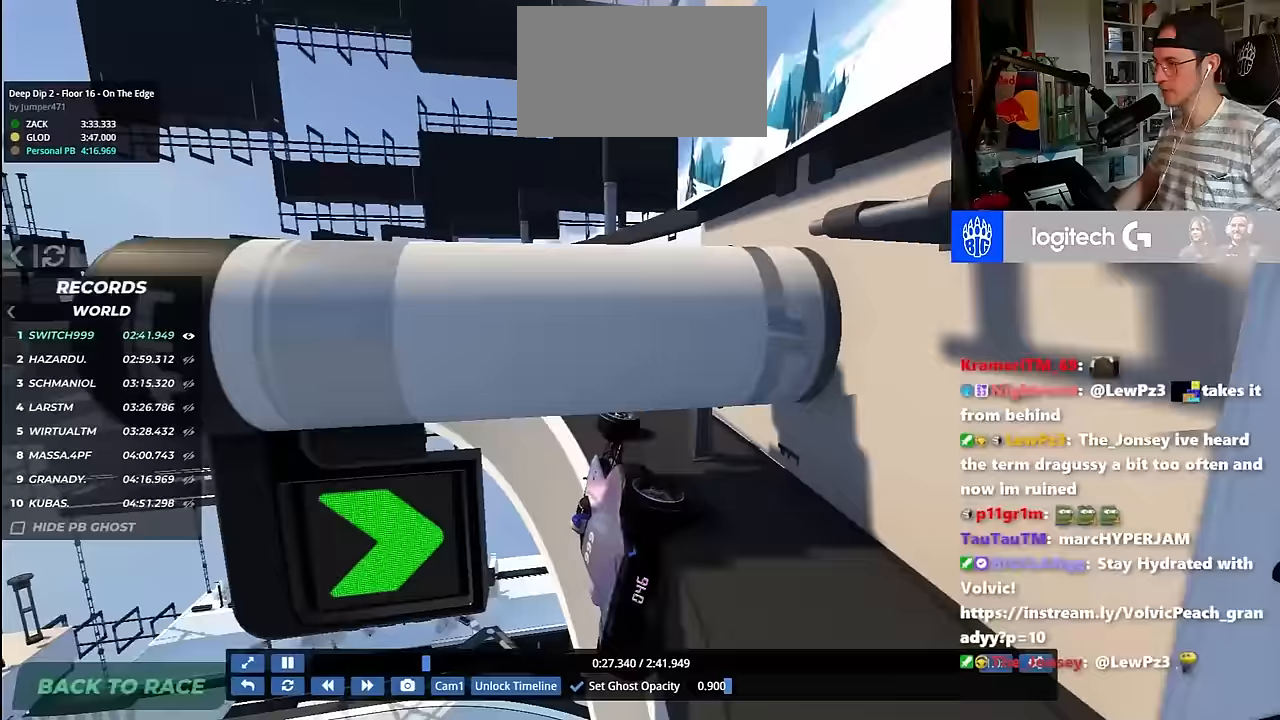
{"keys": ["up"], "events": []}
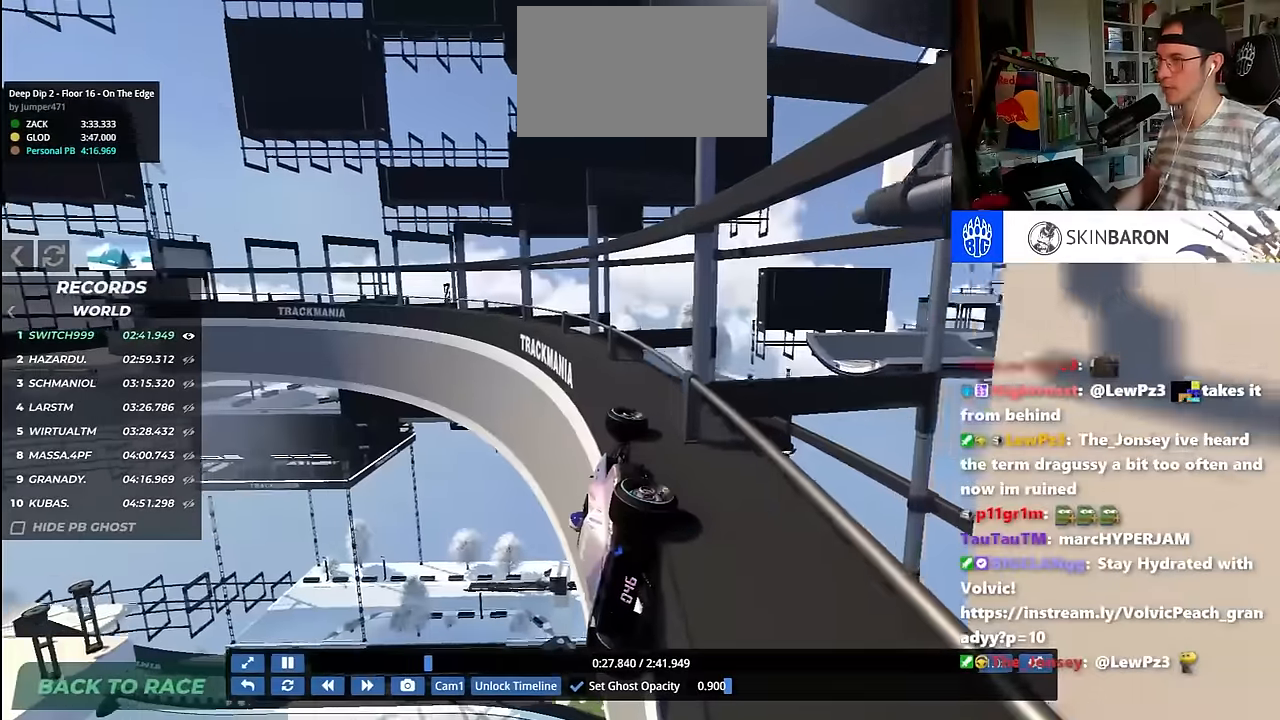
{"keys": ["up"], "events": []}
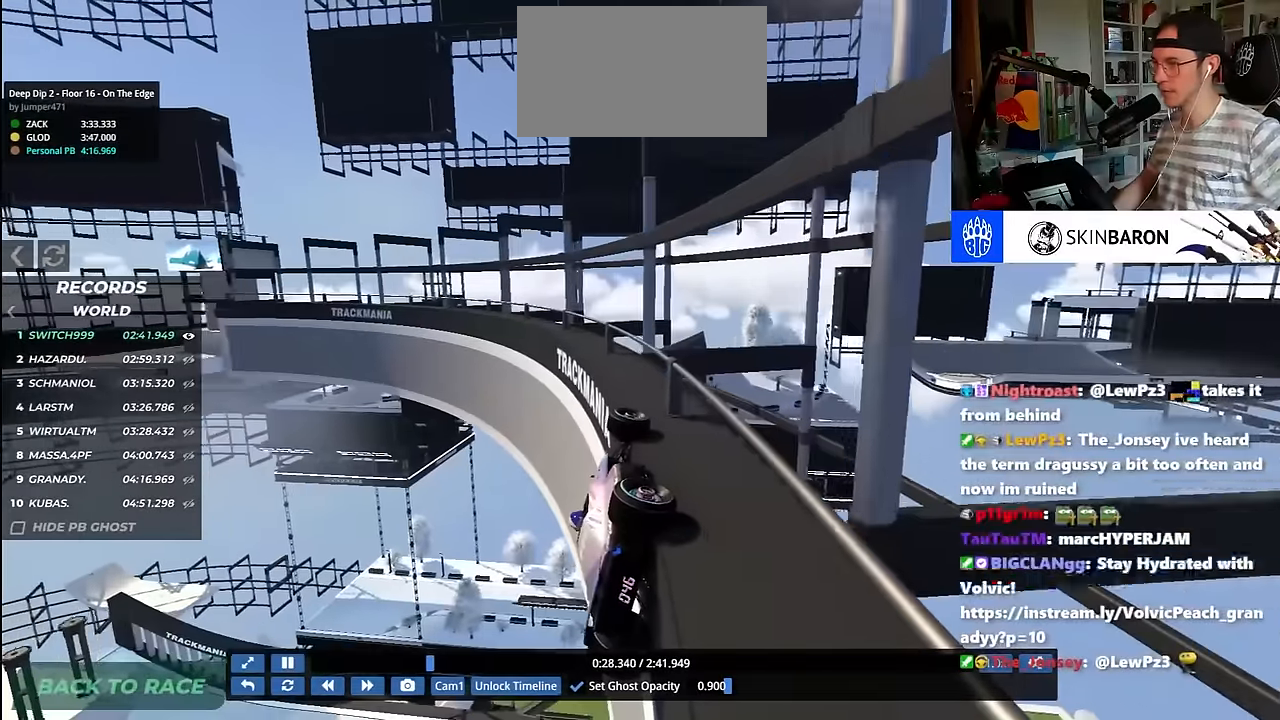
{"keys": ["up"], "events": []}
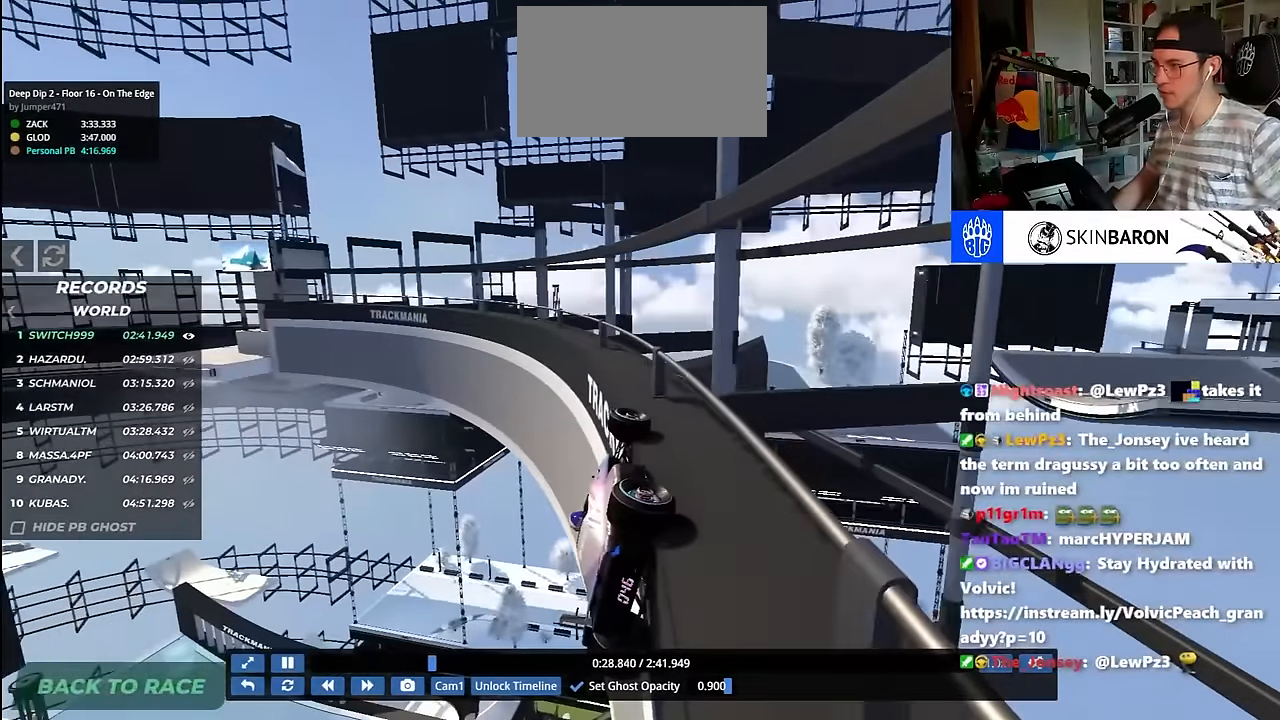
{"keys": ["up"], "events": []}
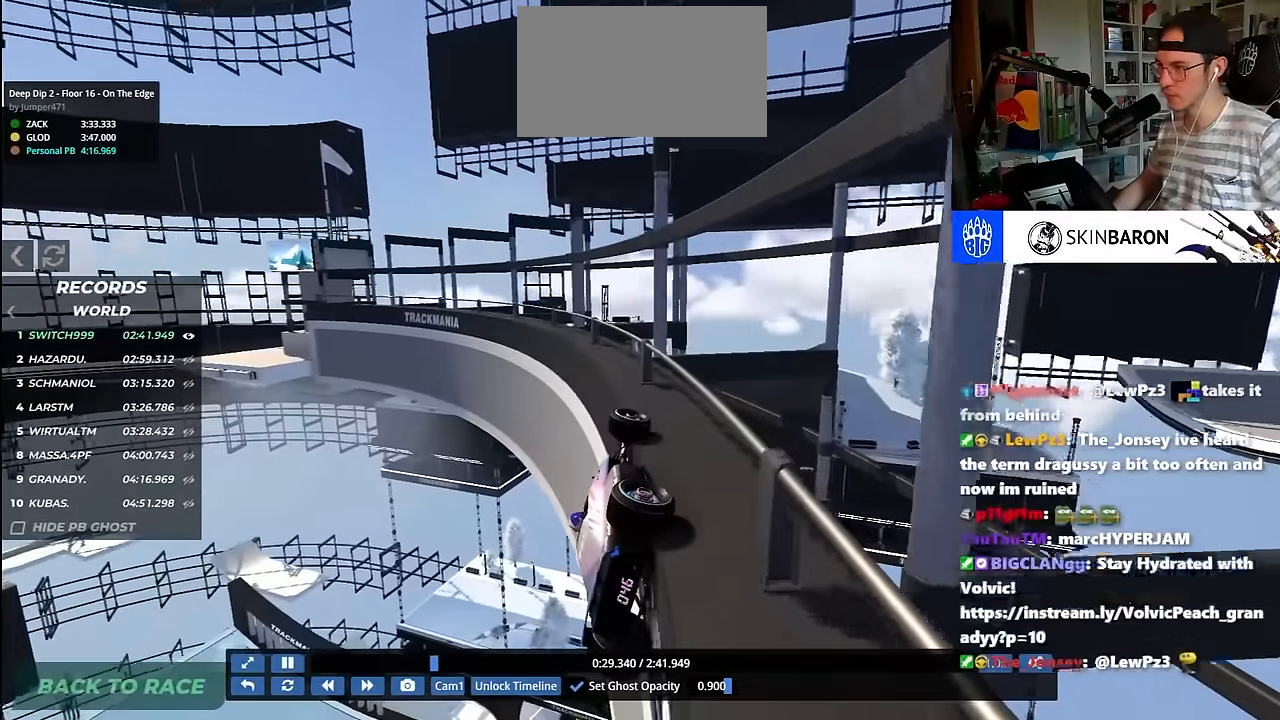
{"keys": ["up"], "events": []}
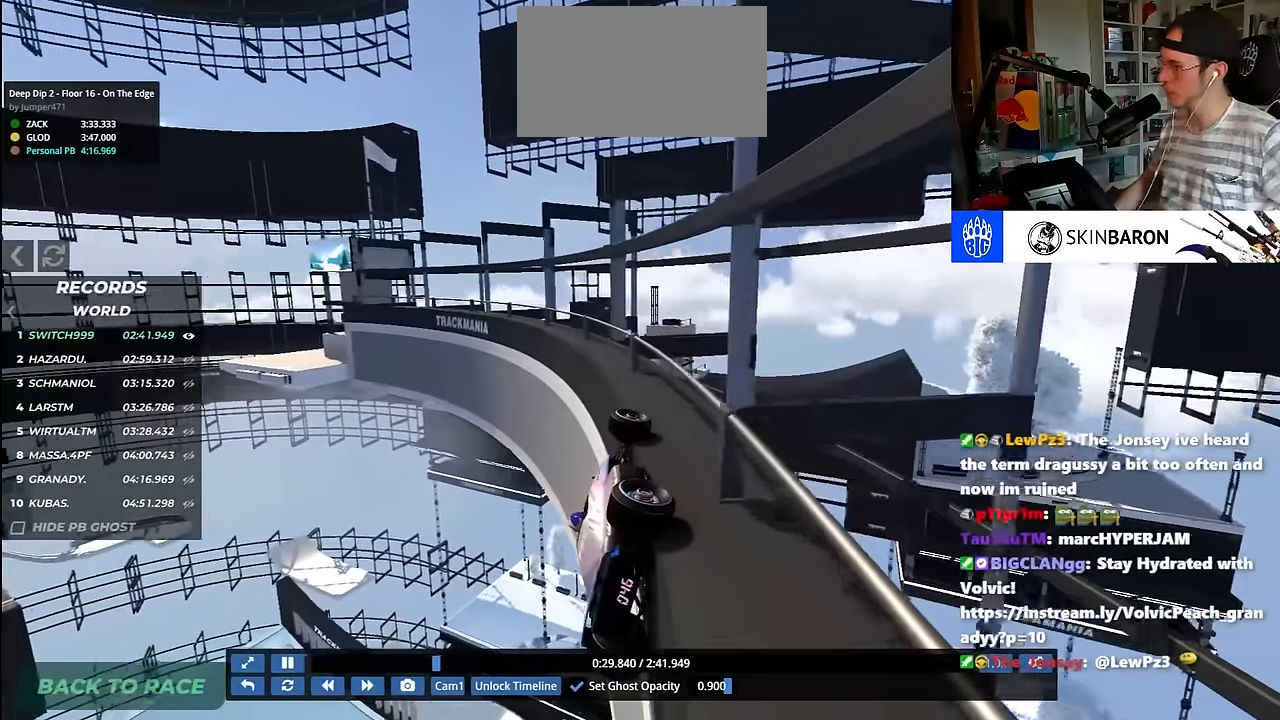
{"keys": ["up"], "events": []}